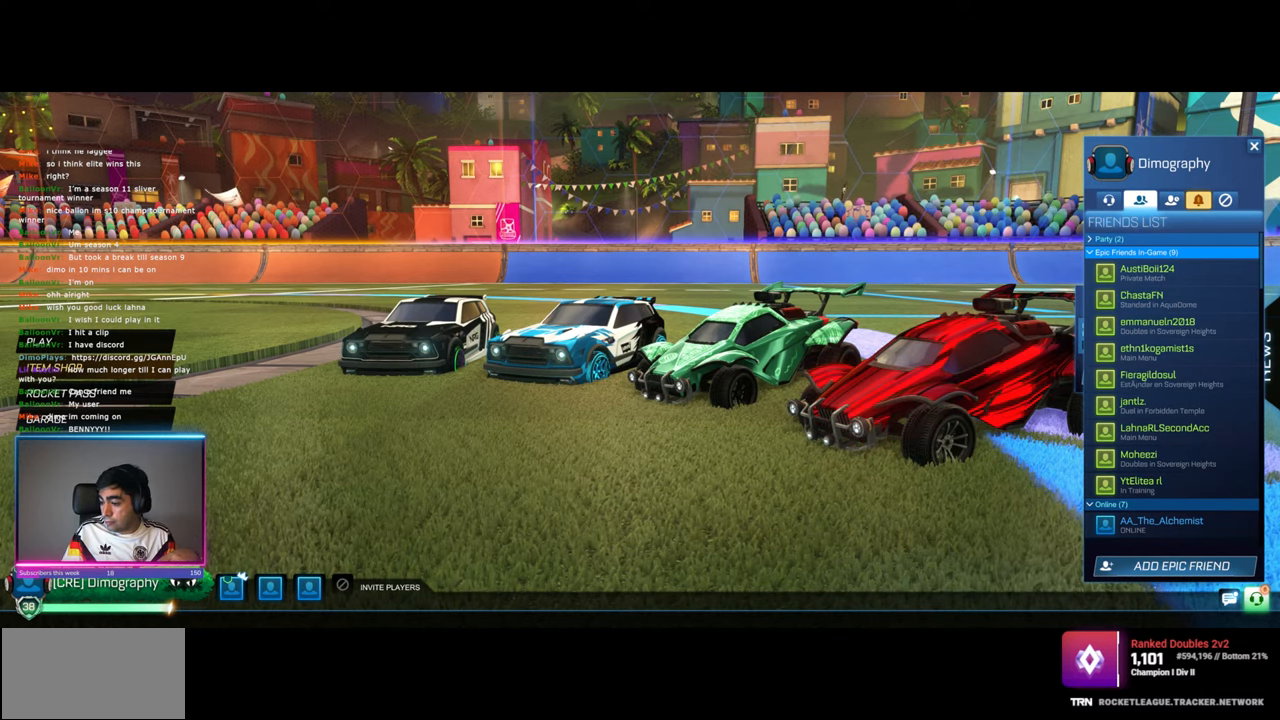
Gameplay with keyboard and mouse; each line is a JSON object with the keys and mouse buttons held at the frame after it. "events" lists presses ("down") and releases ("up") of "a", "ctrl", "d", "e", "q", "s", "shift", "space", "w", "mouse_left", "mouse_wheel", "mouse_right", "mouse_mb4" and "mouse_mb5" between this image and that frame as [ms after this image, input, new state], when the widget could be followed in between. "mouse_left", "mouse_wheel", "mouse_right", "mouse_mb4", "mouse_mb5" = the "left", "wheel", "right", "mb4", "mb5" buttons of the "mouse" list. No other keys are recorded. "wheel" means that the mouse wheel is clicked or scrolled. Mouse movement is not recorded.
{"keys": [], "mouse": ["left"], "events": [[450, "mouse_left", "down"]]}
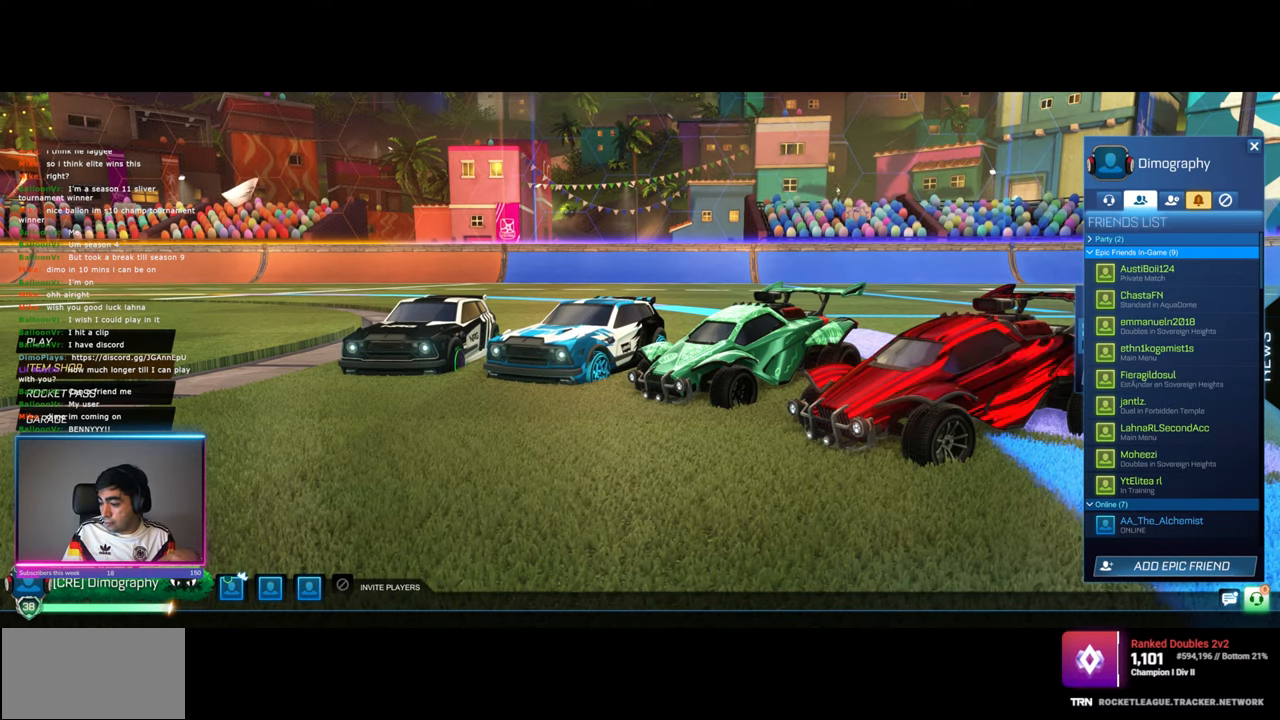
{"keys": [], "mouse": [], "events": [[50, "mouse_left", "up"]]}
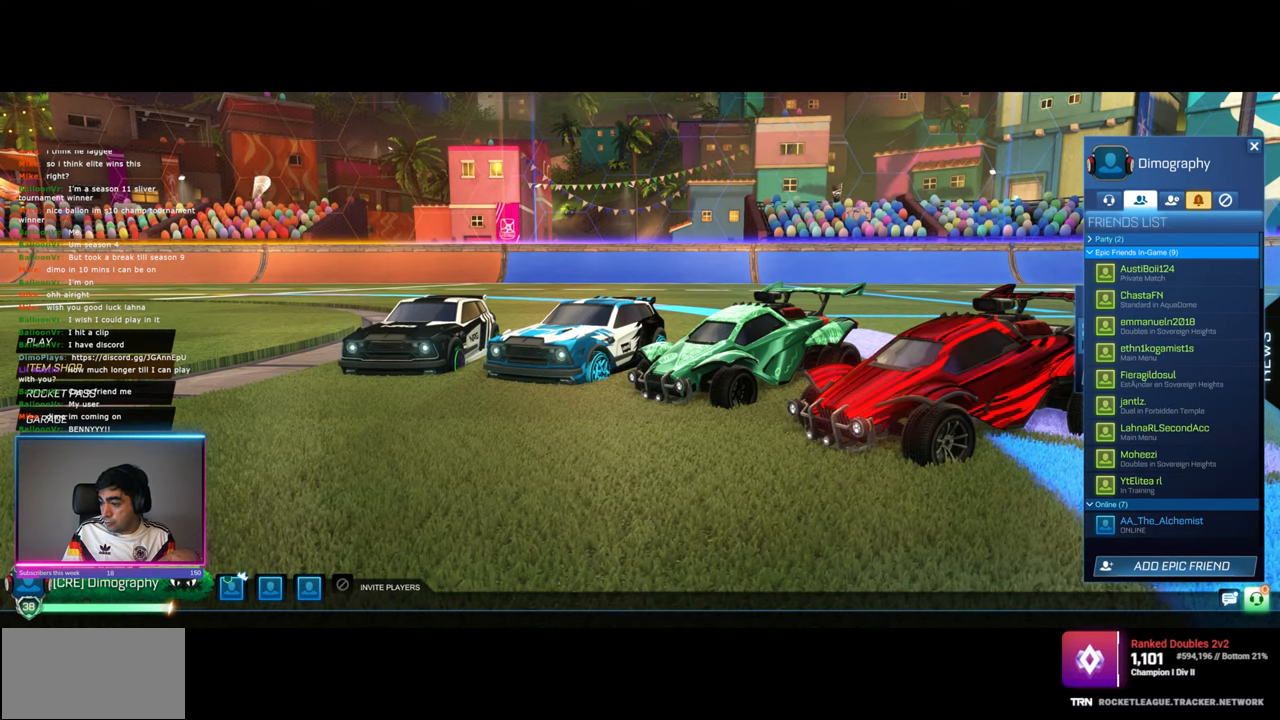
{"keys": [], "mouse": [], "events": []}
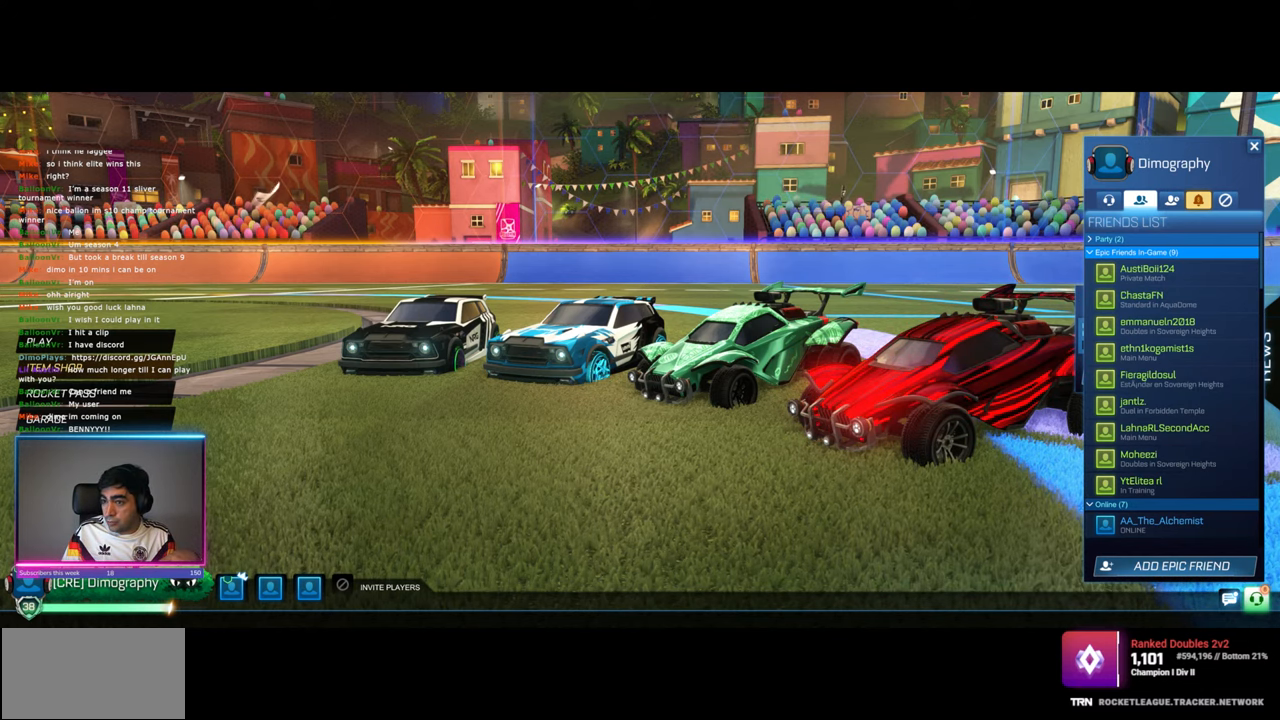
{"keys": [], "mouse": [], "events": []}
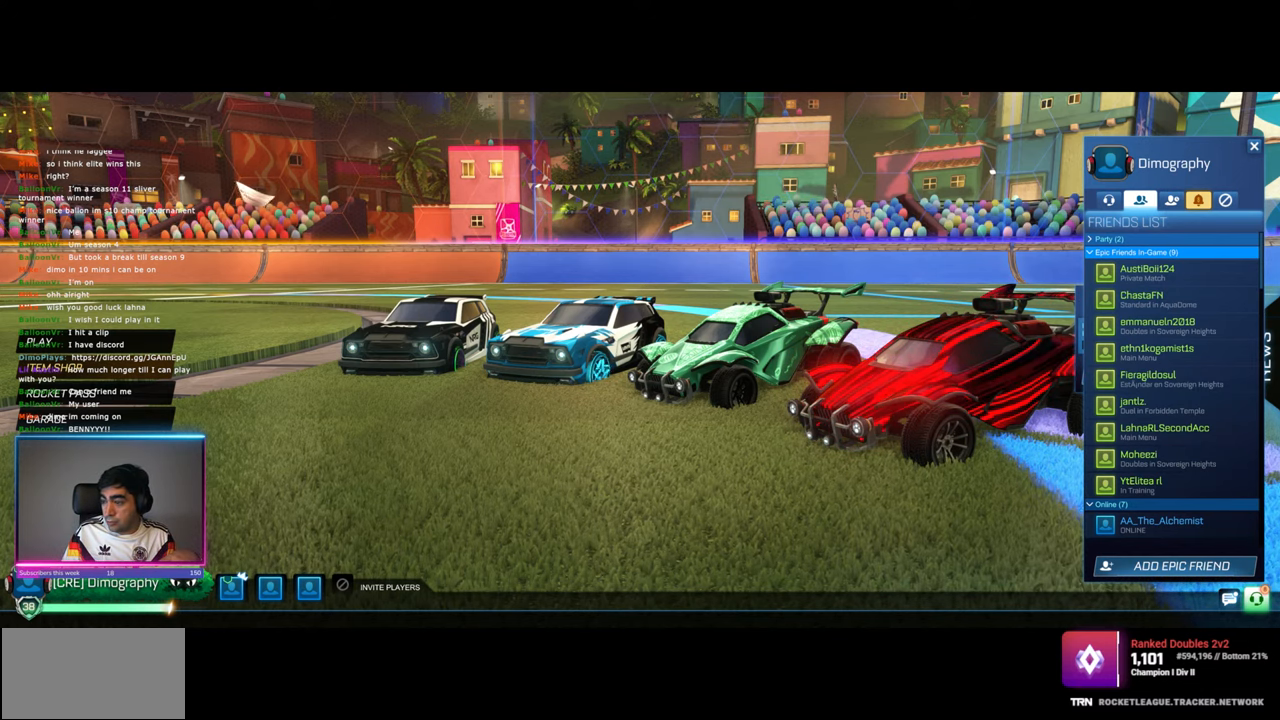
{"keys": [], "mouse": [], "events": [[234, "mouse_left", "down"], [350, "mouse_left", "up"]]}